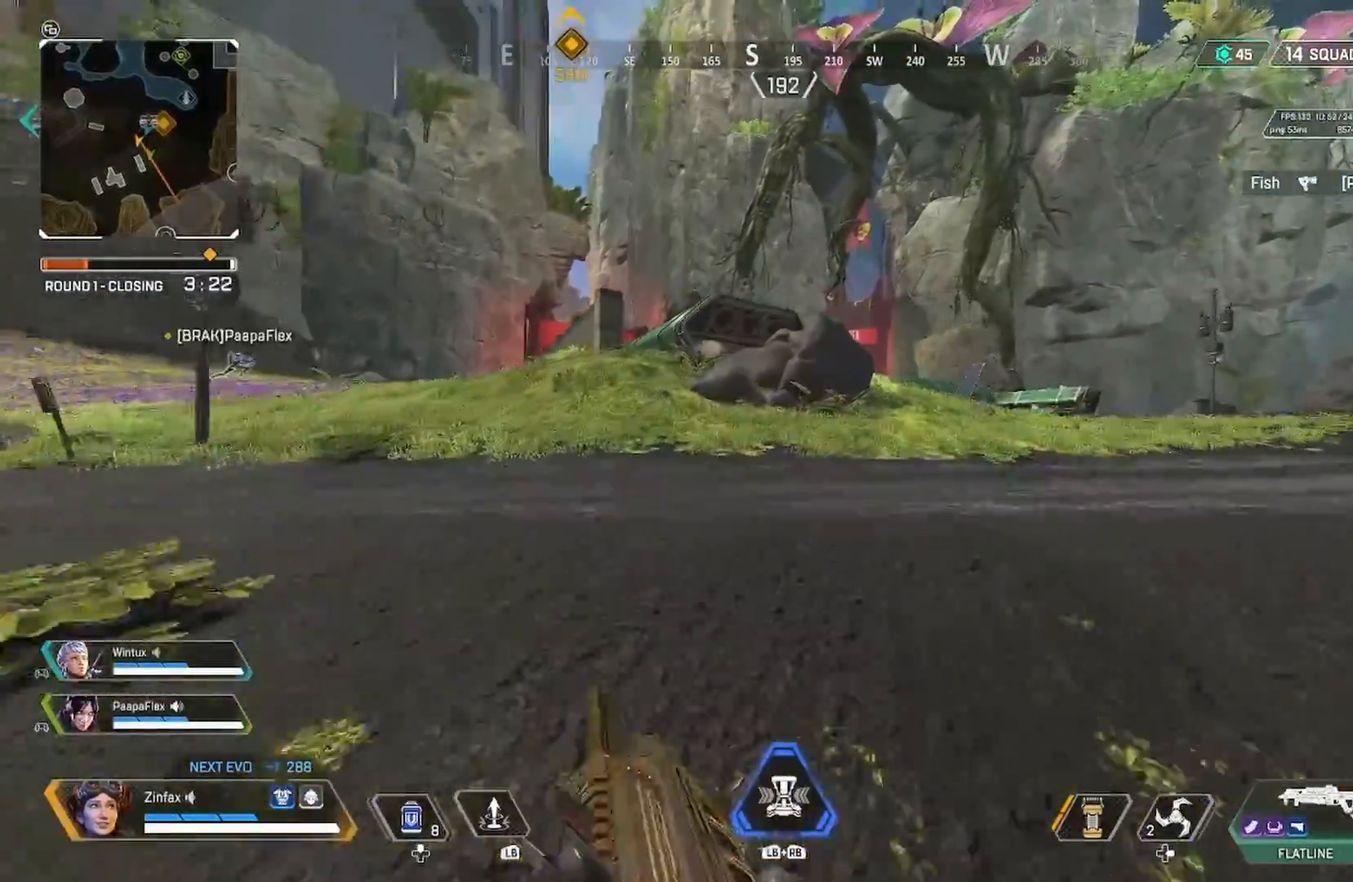
Gameplay with a controller (Xbox layout); each line is a JSON object with the inputs held at the frame after it. "events" lists button and stick changes between this image and that frame as [ms after this image, input, new state], when the widget could be followed in between.
{"buttons": [], "left_stick": "up", "right_stick": "center", "events": []}
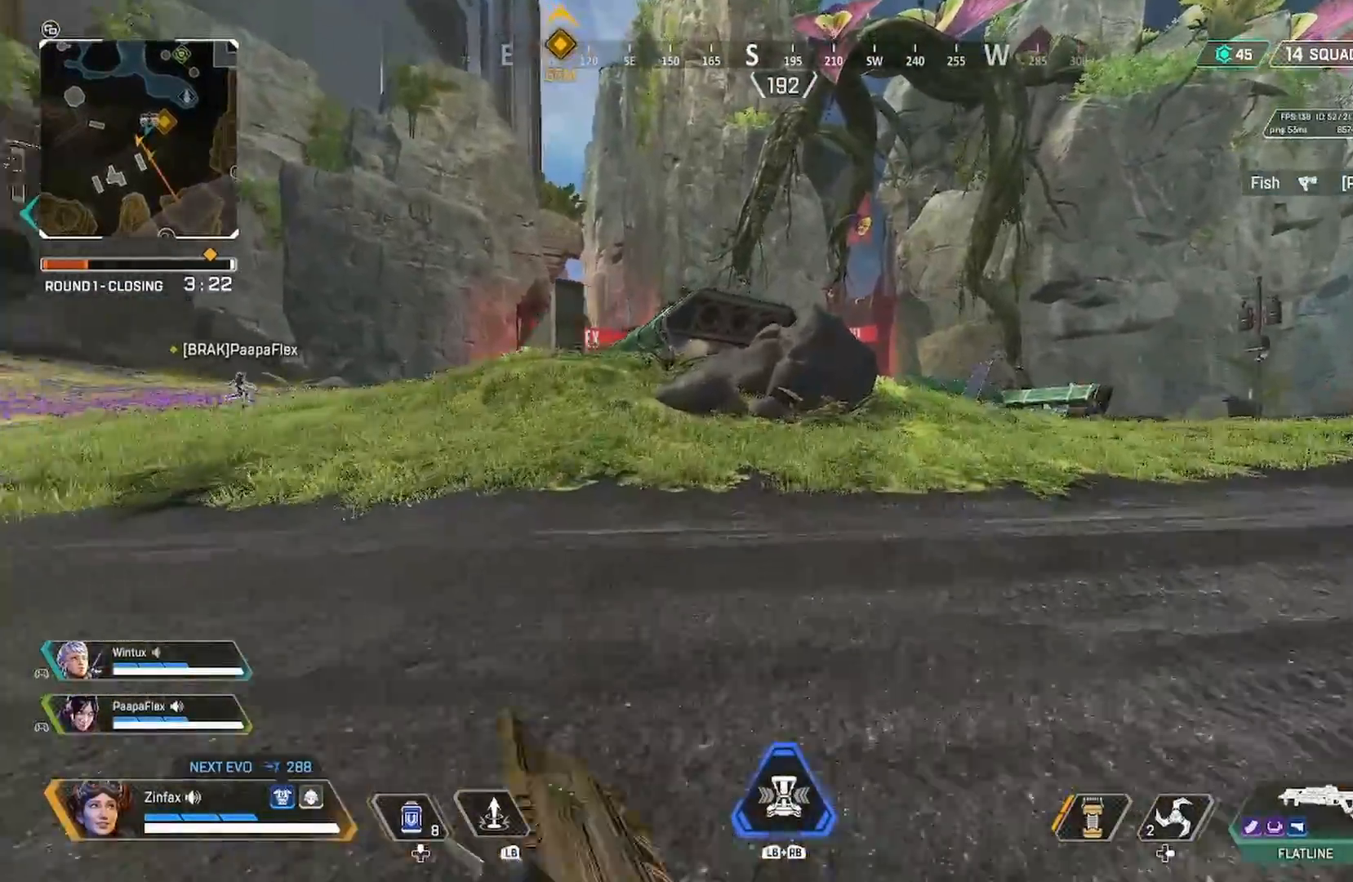
{"buttons": [], "left_stick": "up", "right_stick": "center", "events": []}
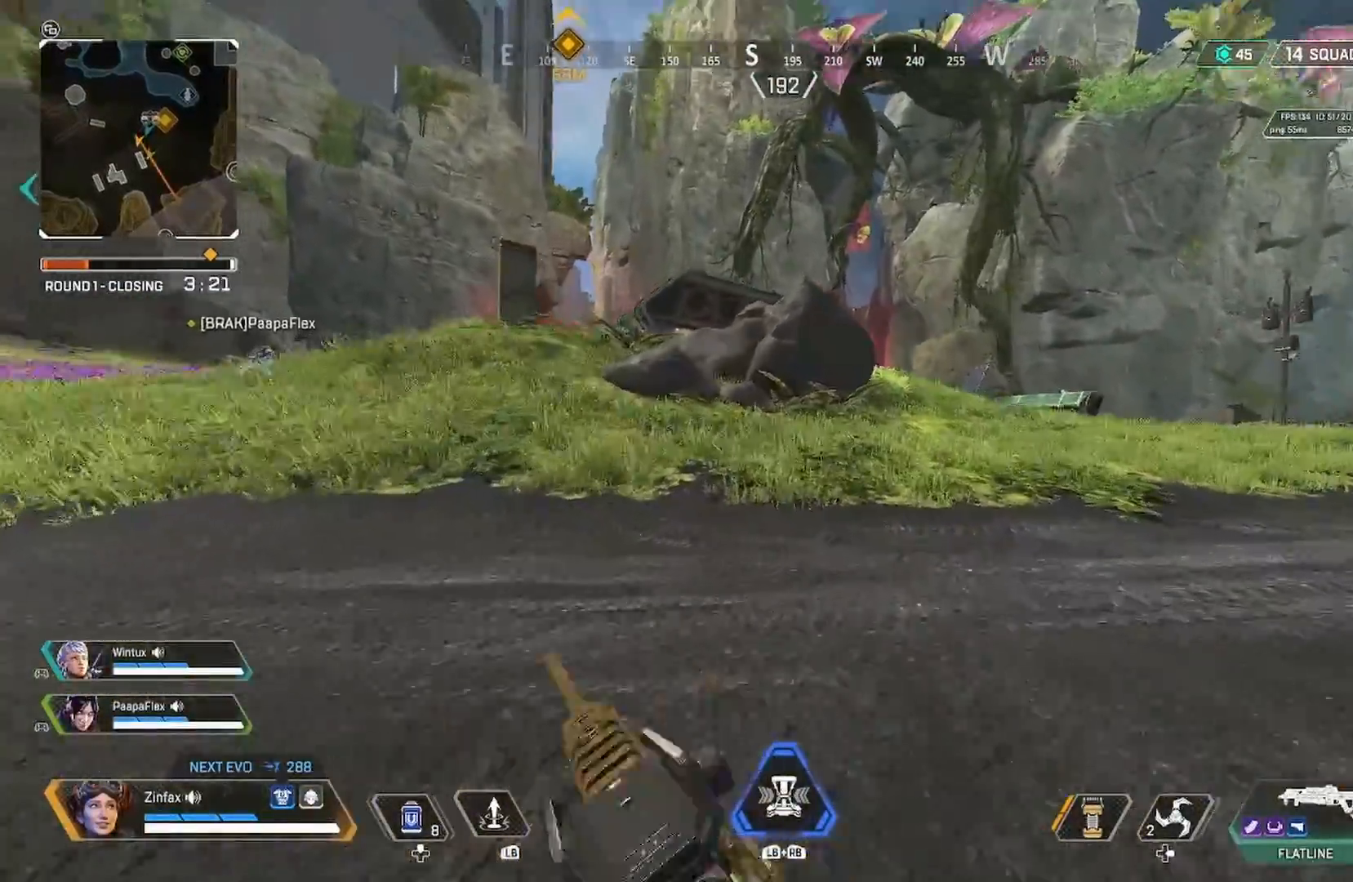
{"buttons": ["A"], "left_stick": "right", "right_stick": "center", "events": [[33, "left_stick", "up-right"], [150, "left_stick", "right"], [200, "A", "down"]]}
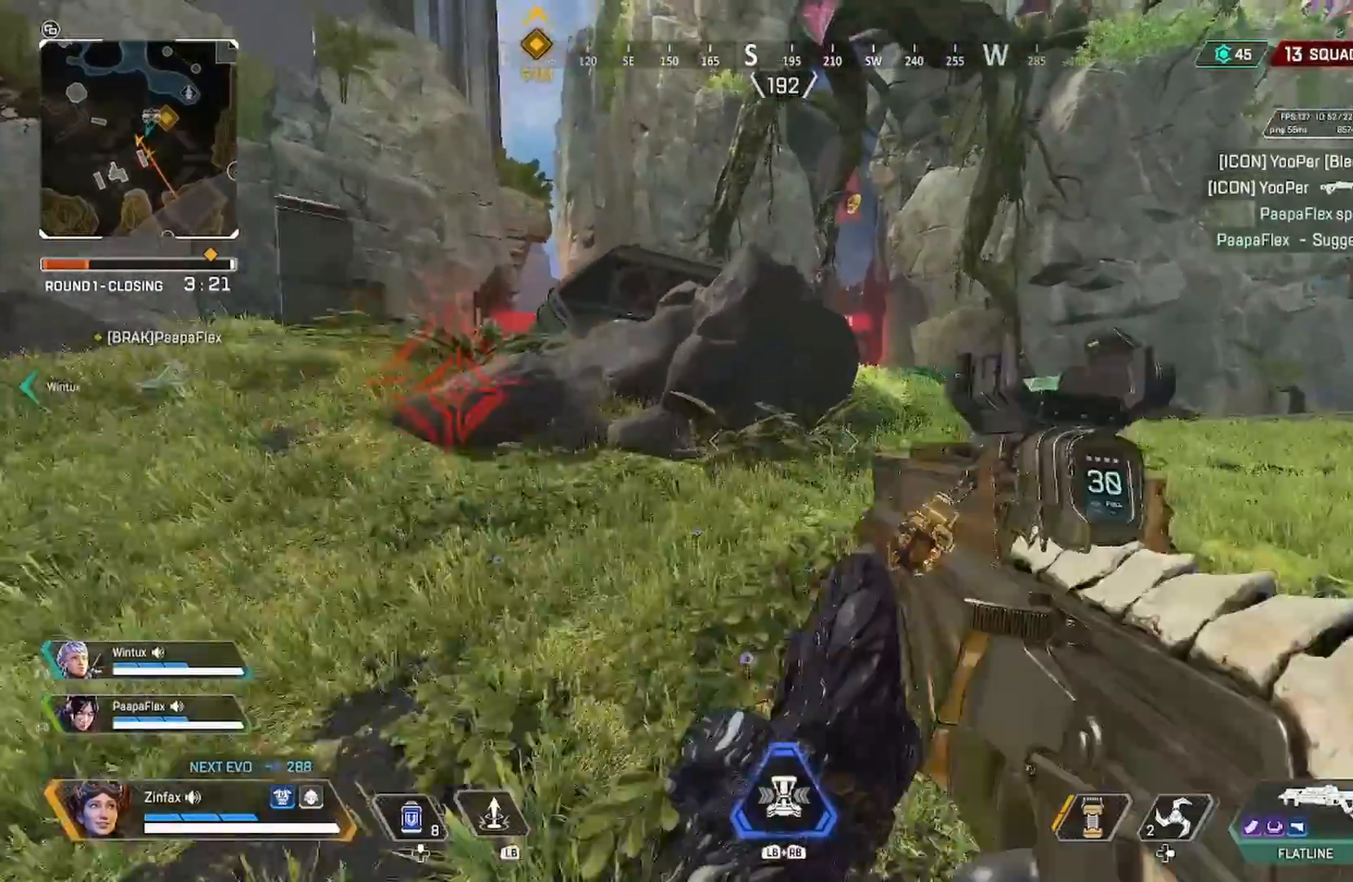
{"buttons": ["L3"], "left_stick": "up-right", "right_stick": "center", "events": [[217, "A", "up"], [417, "left_stick", "up-right"], [483, "L3", "down"]]}
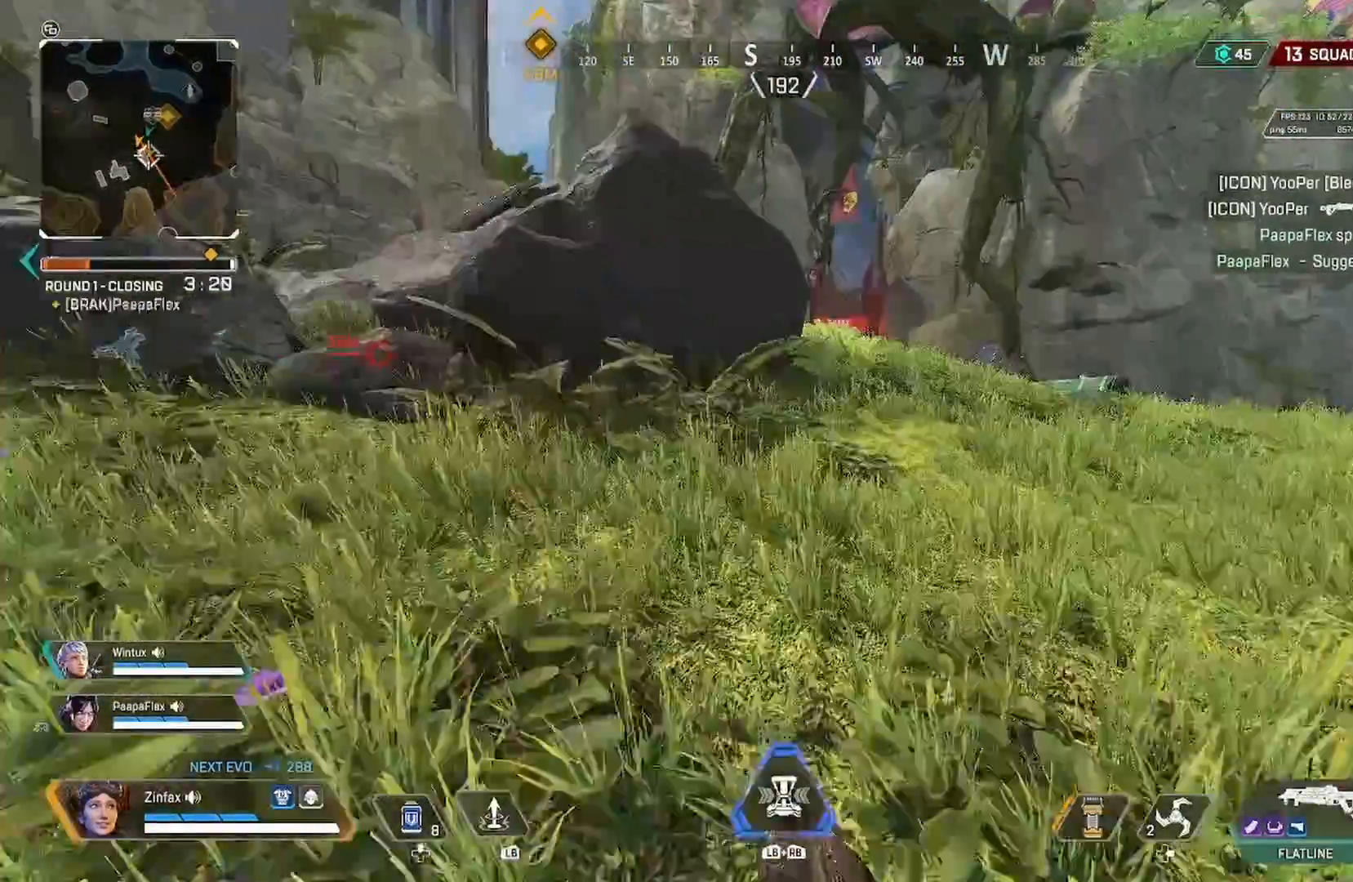
{"buttons": [], "left_stick": "up-right", "right_stick": "down", "events": [[67, "L3", "up"], [167, "L1", "down"], [300, "L1", "up"], [367, "right_stick", "down"]]}